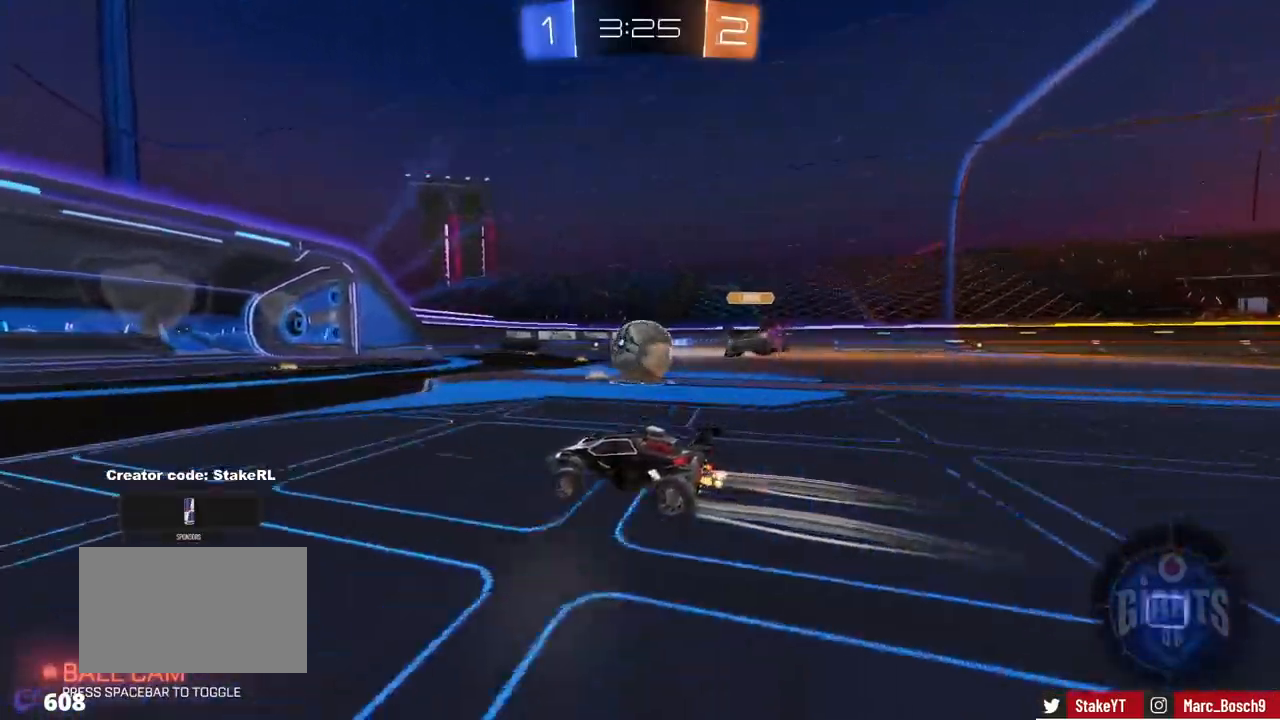
Gameplay with keyboard and mouse; each line is a JSON object with the keys and mouse buttons held at the frame after it. "events" lists presses ("down") and releases ("up") of "1", "2", "3", "4", "5", "a", "alt", "c", "caps_lock", "ctrl", "d", "e", "f", "g", "q", "r", "s", "shift", "space", "t", "tab", "v", "w", "x", "z", "mouse_left", "mouse_wheel" and "mouse_right" between this image and that frame as [ms after this image, input, new state], when the widget could be followed in between. "mouse_left", "mouse_wheel", "mouse_right" = the "left", "wheel", "right" buttons of the "mouse" list. No other keys are recorded. "wheel" means that the mouse wheel is clicked or scrolled. Mouse movement is not recorded.
{"keys": ["a", "w"], "mouse": ["left"], "events": [[17, "a", "down"], [17, "mouse_left", "up"], [251, "a", "up"], [284, "mouse_left", "down"], [384, "a", "down"]]}
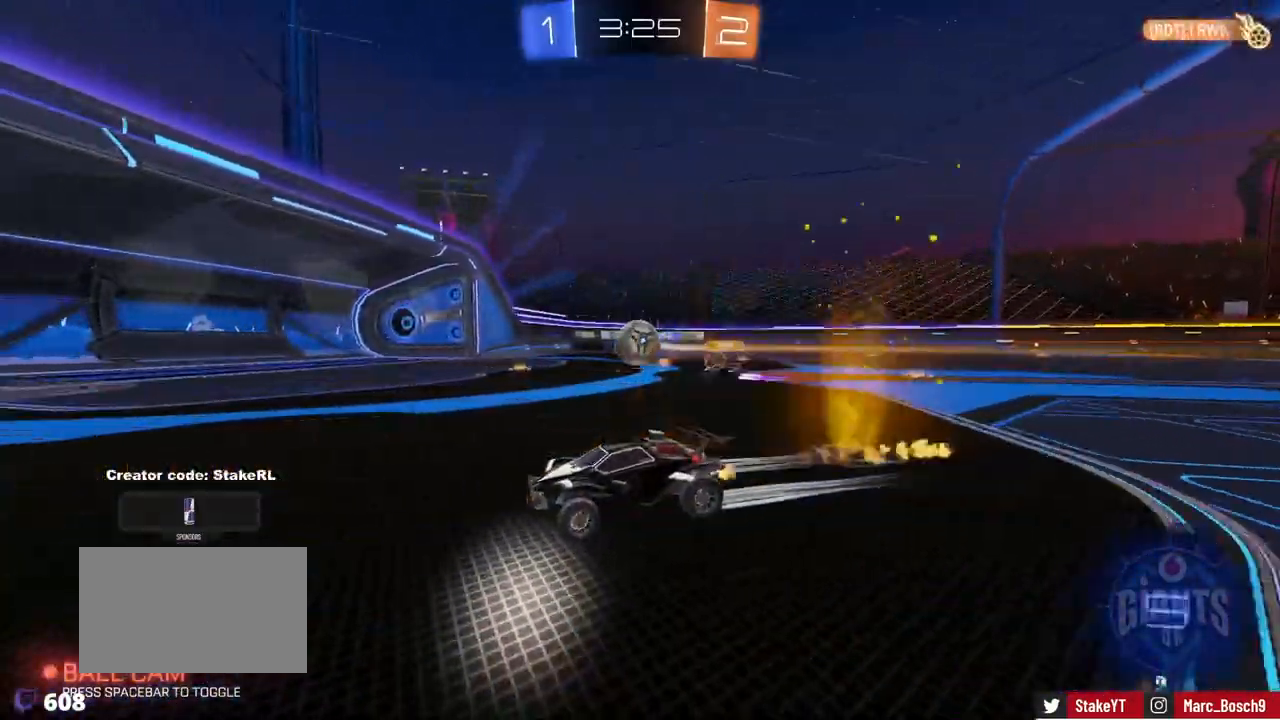
{"keys": ["w"], "mouse": [], "events": [[17, "mouse_left", "up"], [400, "a", "up"]]}
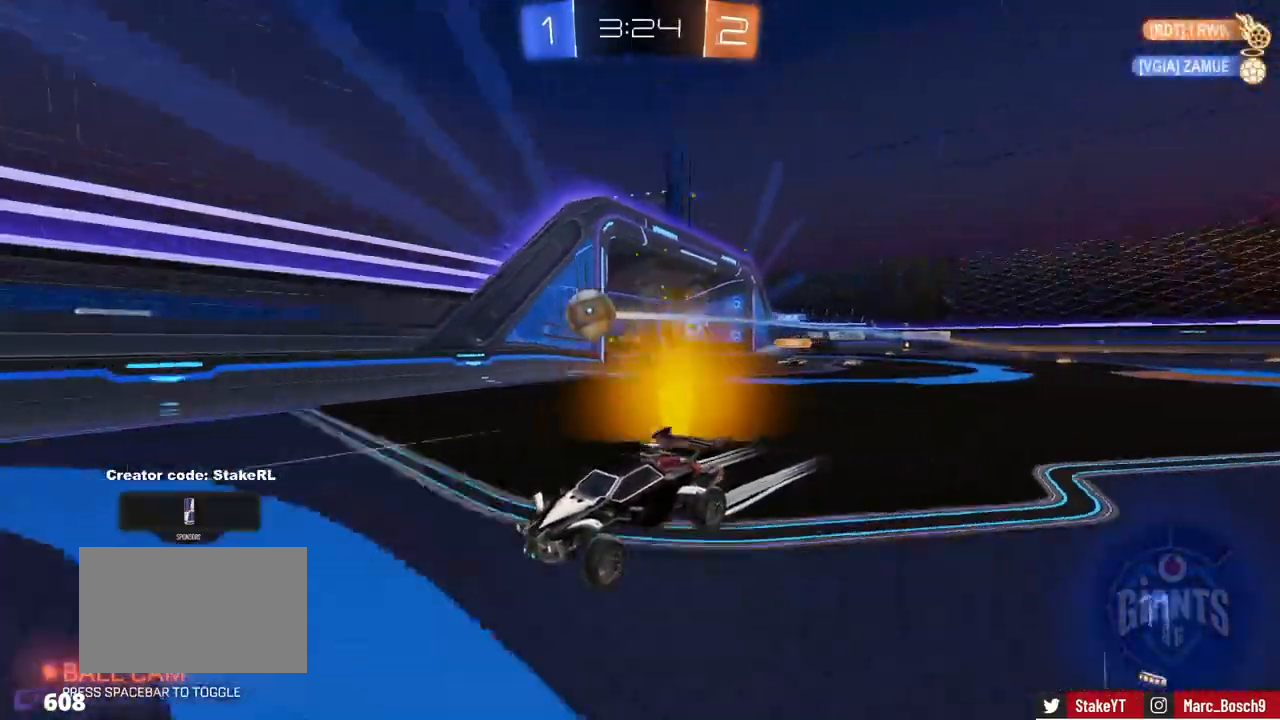
{"keys": ["a", "shift"], "mouse": [], "events": [[234, "w", "up"], [317, "s", "down"], [367, "a", "down"], [501, "s", "up"], [501, "shift", "down"]]}
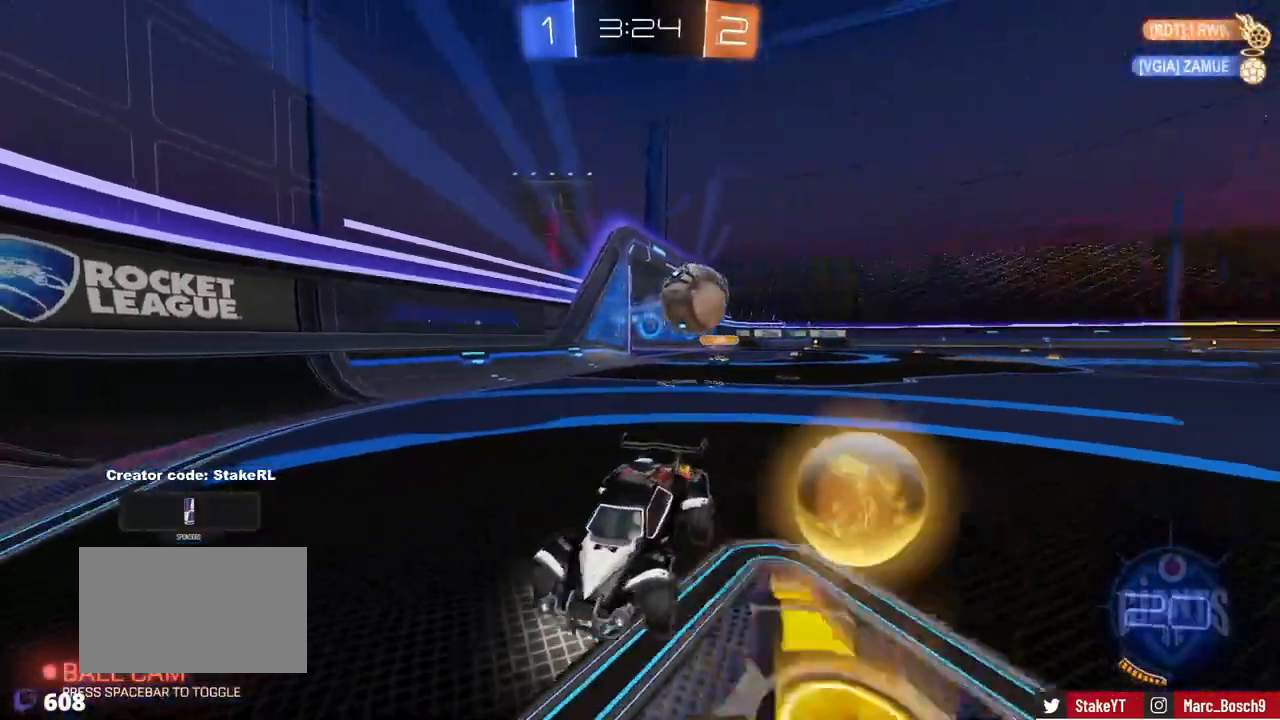
{"keys": ["d", "w"], "mouse": ["left"], "events": [[150, "w", "down"], [200, "shift", "up"], [284, "mouse_left", "down"], [434, "a", "up"], [434, "d", "down"]]}
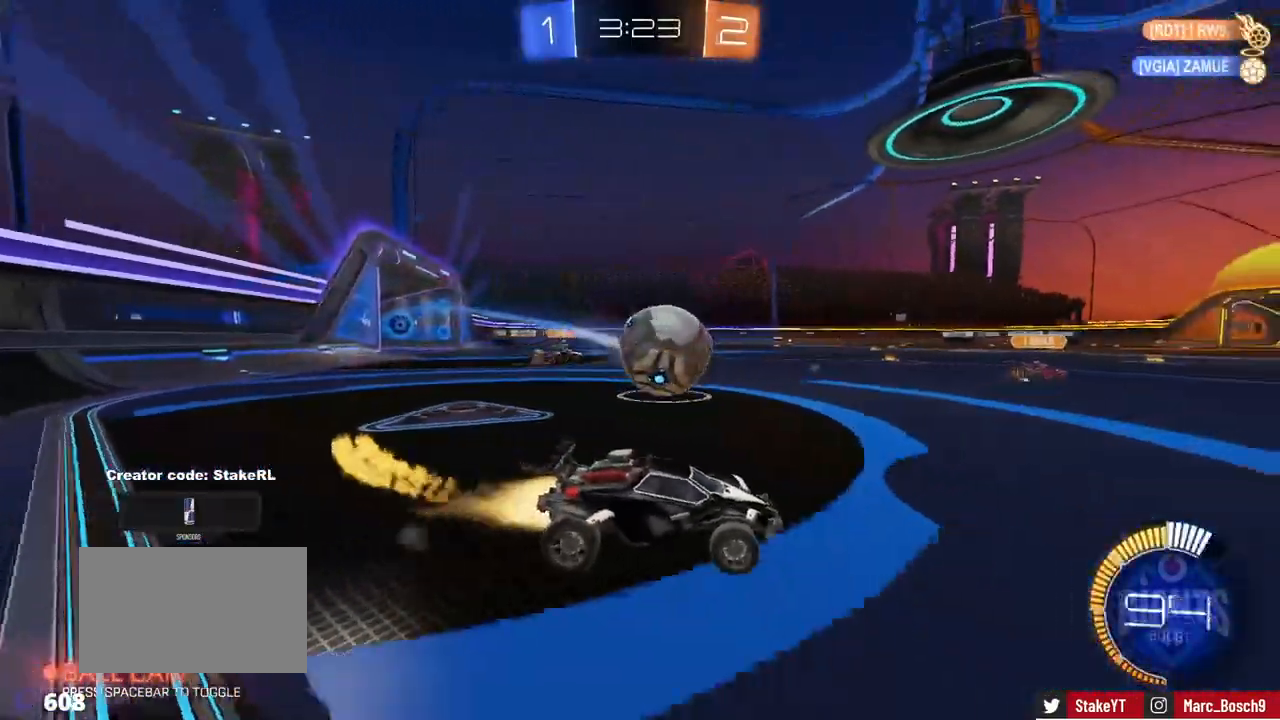
{"keys": [], "mouse": [], "events": [[17, "mouse_left", "up"], [167, "w", "up"], [217, "d", "up"], [267, "s", "down"], [351, "s", "up"]]}
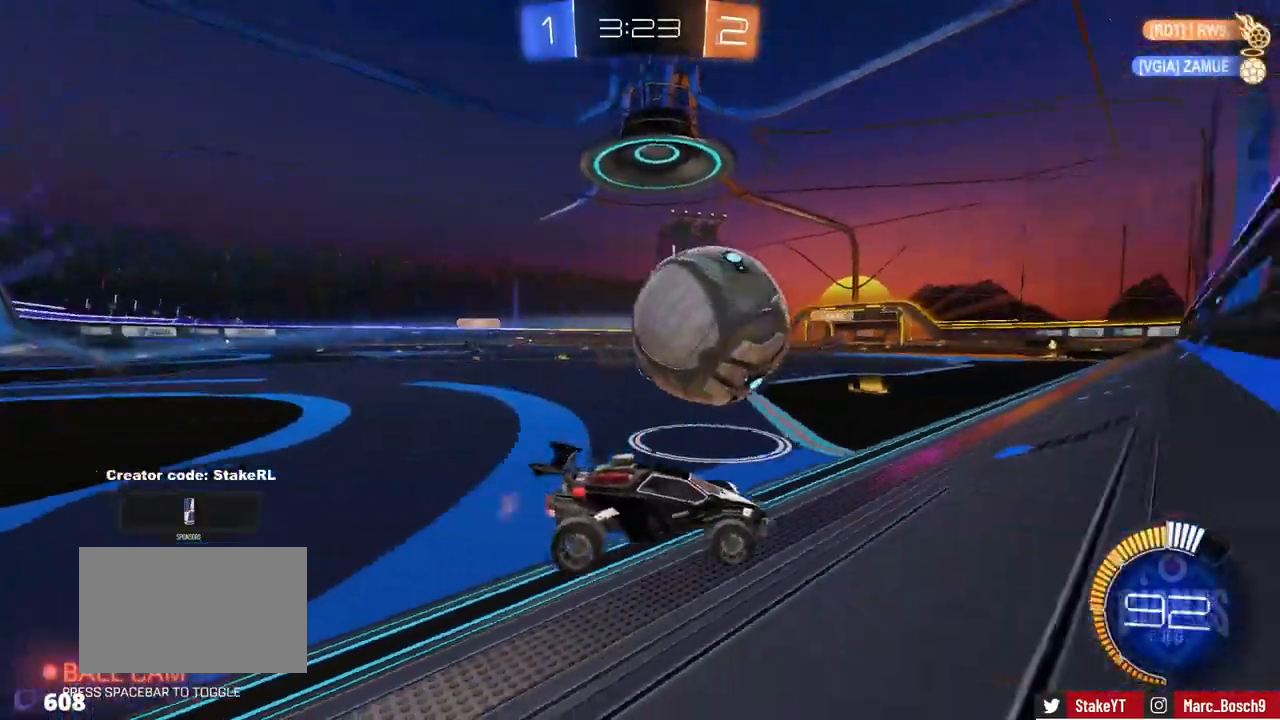
{"keys": ["w"], "mouse": [], "events": [[33, "w", "down"], [233, "mouse_left", "down"], [500, "mouse_left", "up"]]}
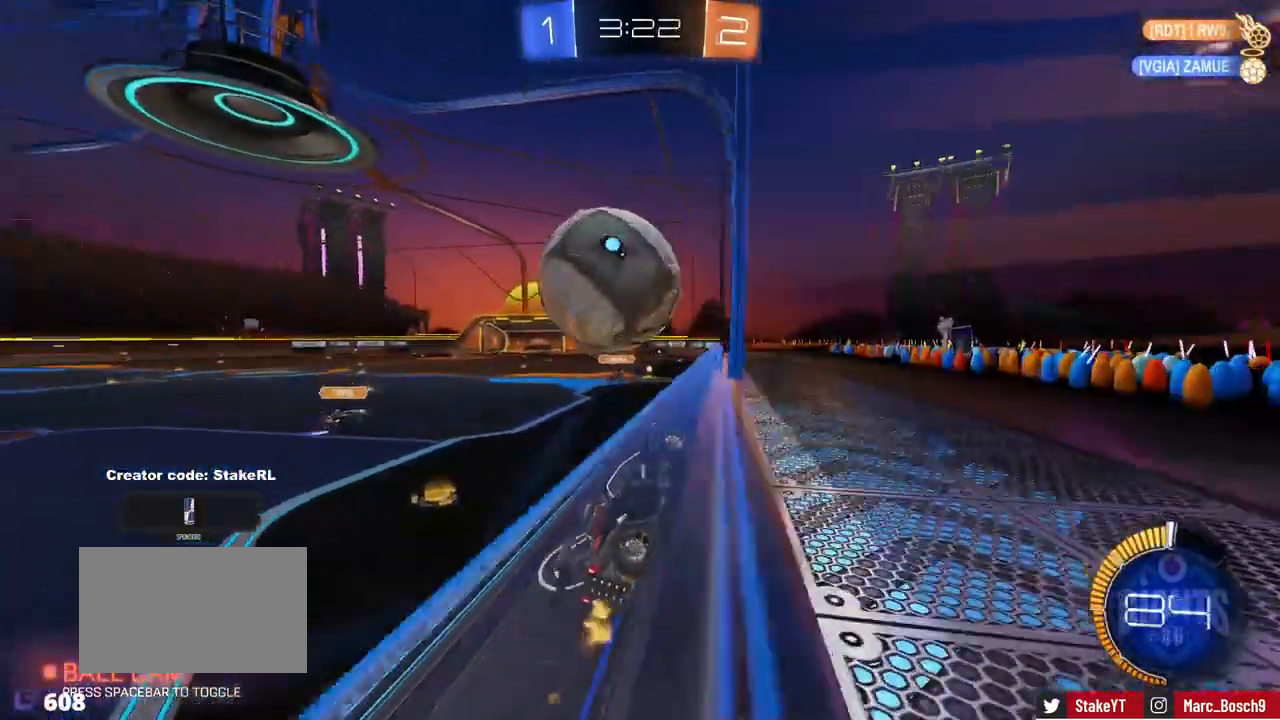
{"keys": [], "mouse": ["left", "right"], "events": [[50, "a", "down"], [100, "a", "up"], [151, "mouse_left", "down"], [201, "d", "down"], [251, "mouse_right", "down"], [284, "w", "up"], [334, "d", "up"], [384, "mouse_right", "up"], [434, "mouse_right", "down"]]}
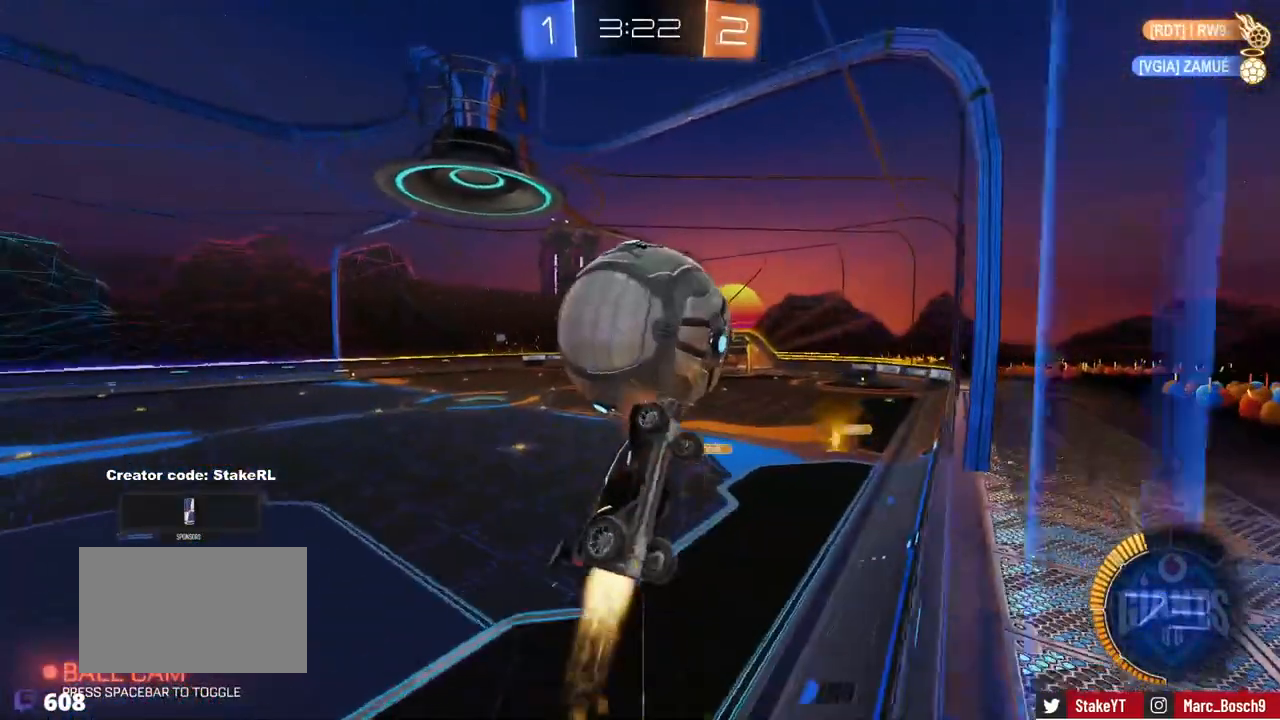
{"keys": ["a", "shift", "w"], "mouse": ["left"], "events": [[17, "a", "down"], [17, "s", "down"], [17, "shift", "down"], [67, "mouse_left", "up"], [67, "mouse_right", "up"], [300, "mouse_left", "down"], [400, "s", "up"], [500, "w", "down"]]}
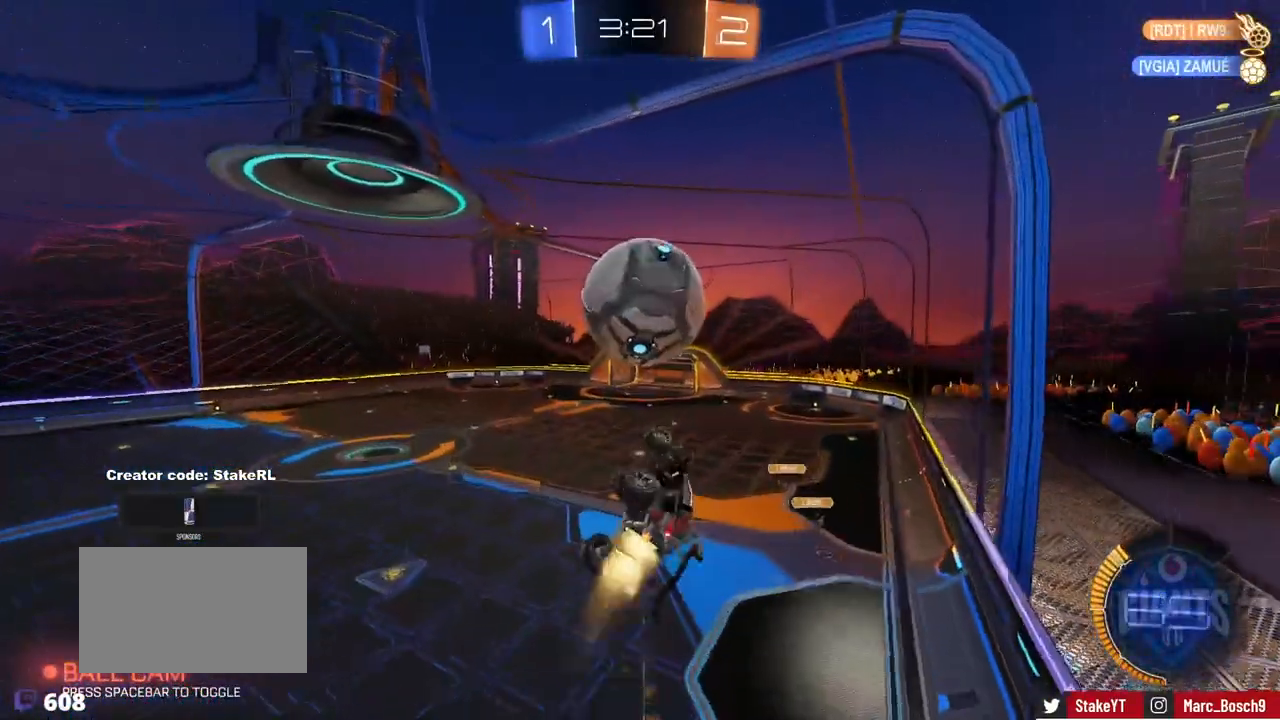
{"keys": ["d", "s"], "mouse": ["left"], "events": [[134, "shift", "up"], [184, "mouse_left", "up"], [234, "mouse_left", "down"], [267, "a", "up"], [267, "w", "up"], [417, "a", "down"], [468, "s", "down"], [501, "a", "up"], [501, "d", "down"]]}
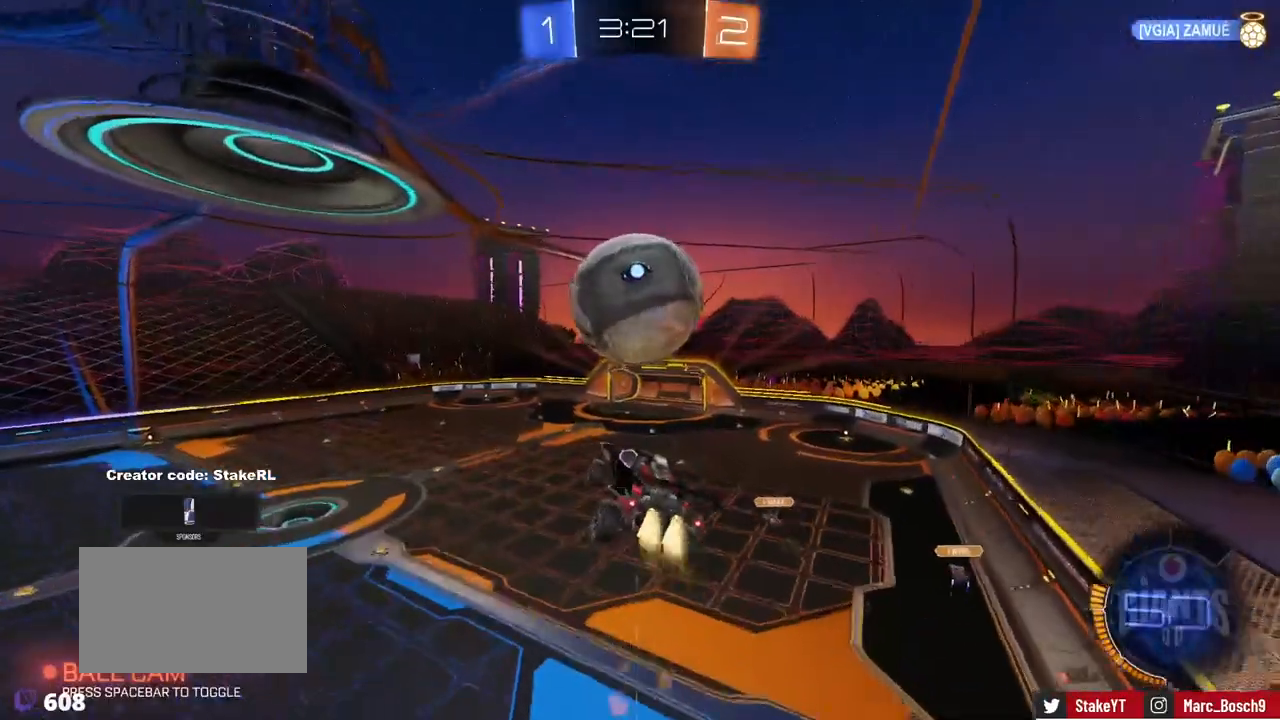
{"keys": ["a", "shift"], "mouse": ["left"], "events": [[100, "mouse_left", "up"], [150, "mouse_left", "down"], [250, "s", "up"], [434, "a", "down"], [434, "d", "up"], [434, "shift", "down"]]}
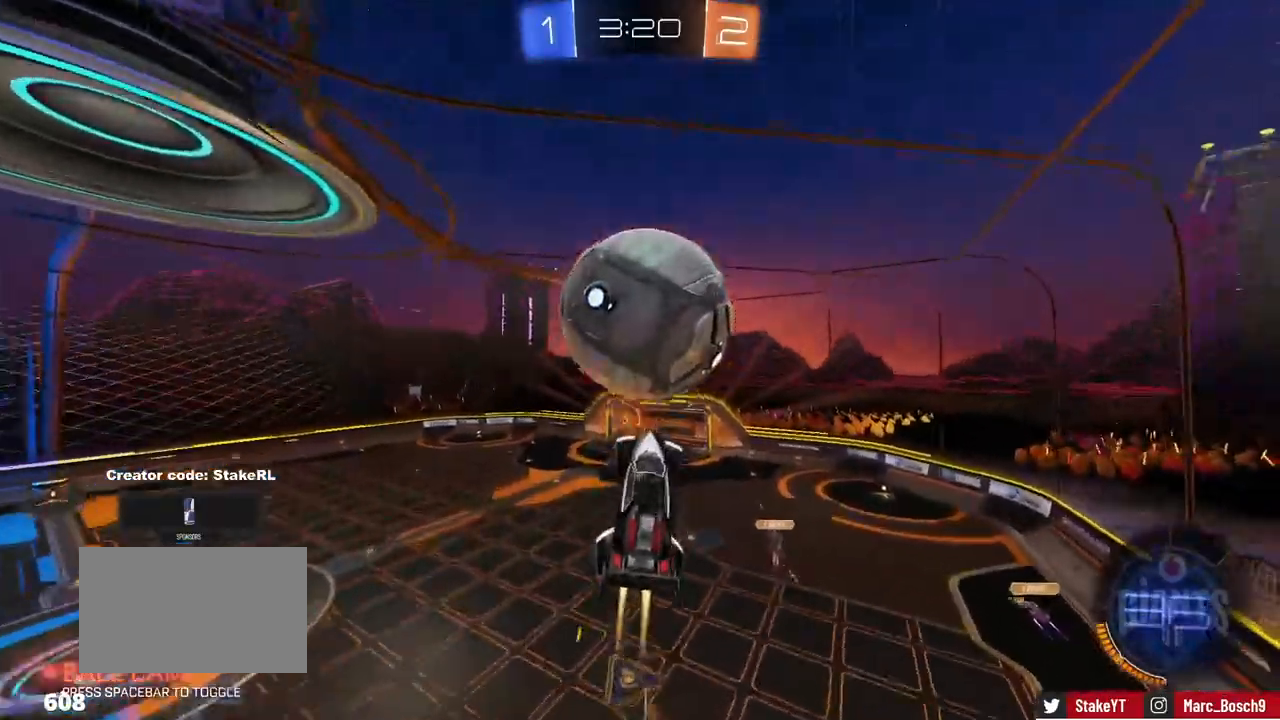
{"keys": ["a", "space"], "mouse": ["left"], "events": [[67, "a", "up"], [67, "d", "down"], [67, "shift", "up"], [167, "w", "down"], [301, "d", "up"], [301, "w", "up"], [351, "a", "down"], [401, "space", "down"]]}
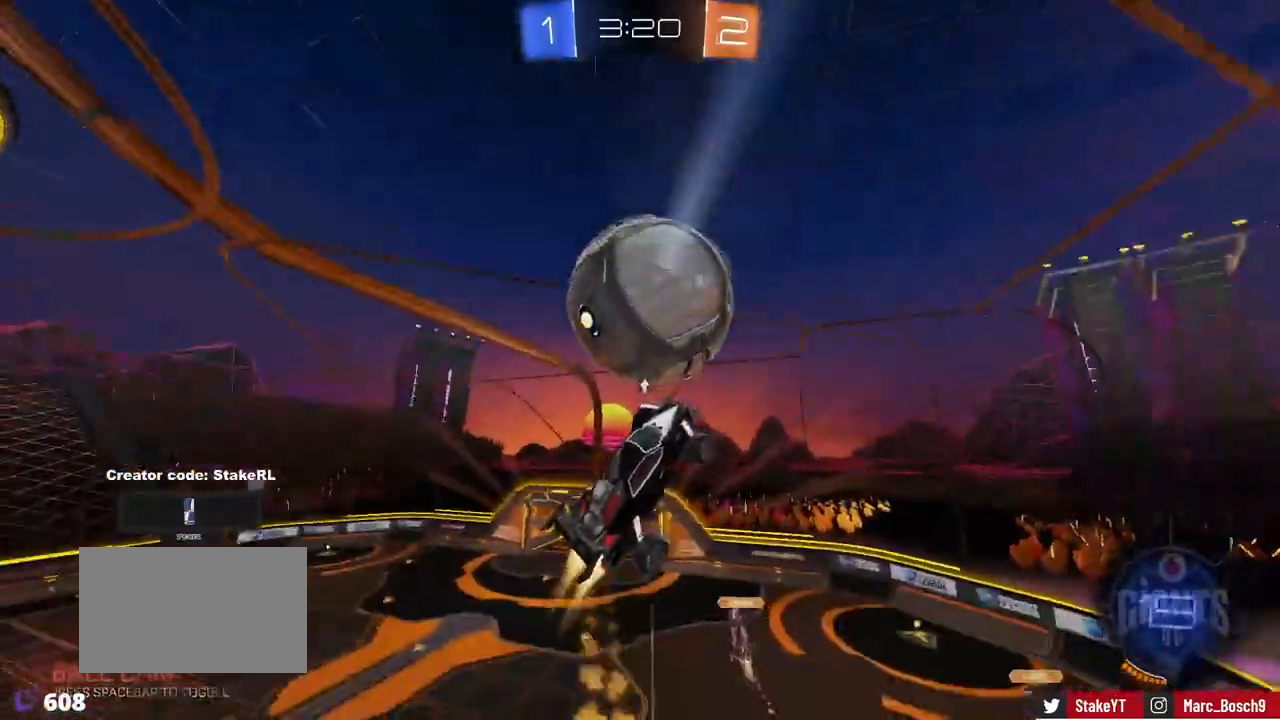
{"keys": ["a", "d", "s"], "mouse": [], "events": [[100, "space", "up"], [150, "s", "down"], [150, "shift", "down"], [200, "mouse_left", "up"], [434, "d", "down"], [434, "shift", "up"]]}
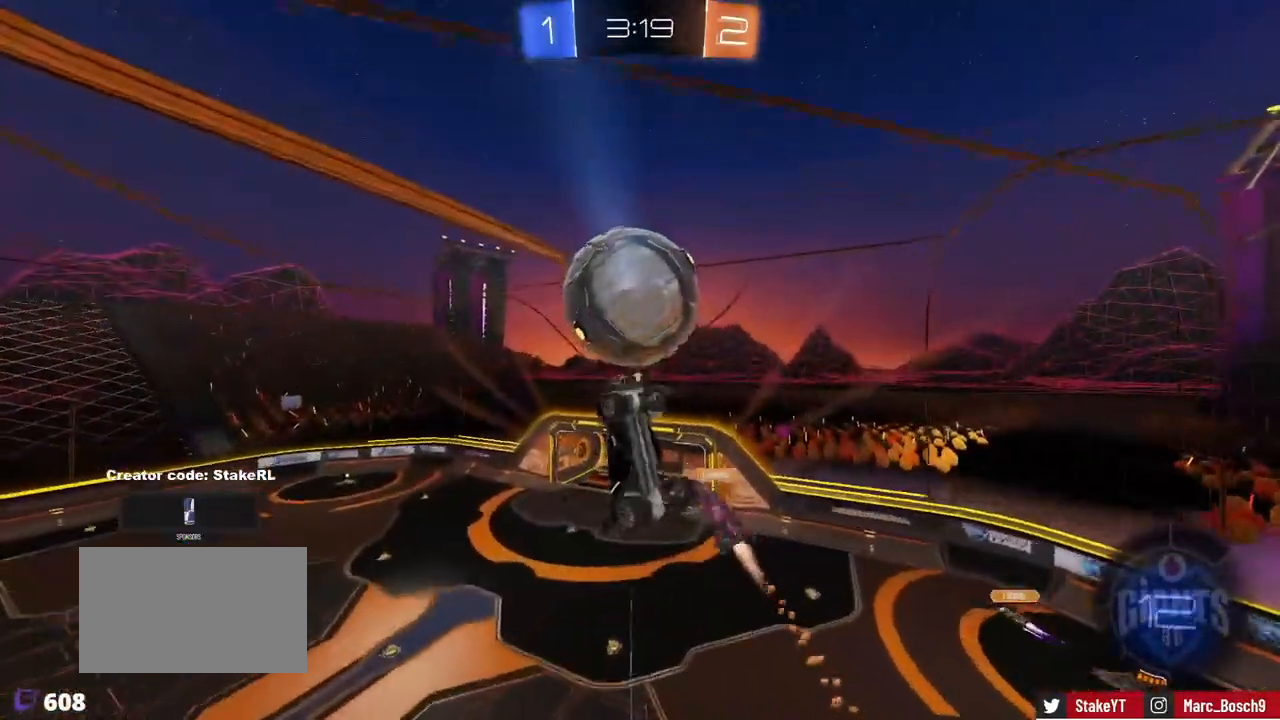
{"keys": ["a", "shift", "w"], "mouse": [], "events": [[16, "a", "up"], [16, "mouse_left", "down"], [16, "s", "up"], [16, "shift", "down"], [66, "a", "down"], [66, "d", "up"], [167, "w", "down"], [317, "mouse_left", "up"]]}
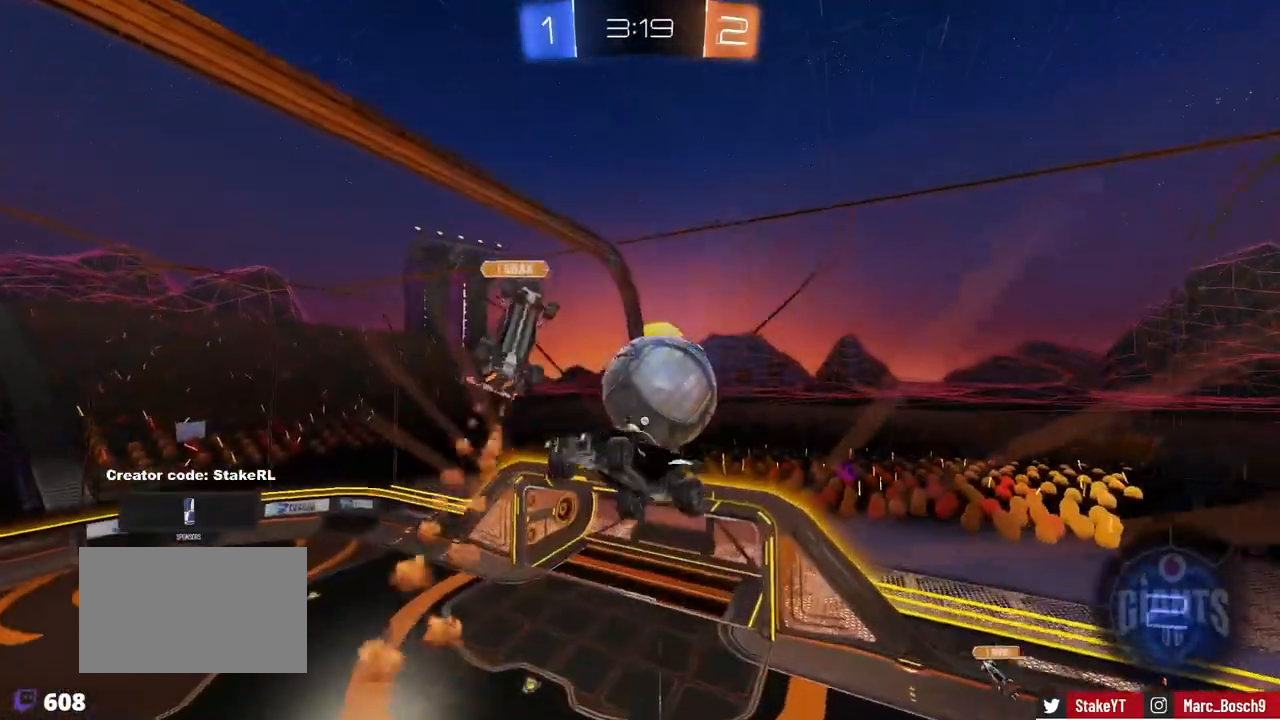
{"keys": [], "mouse": ["left"], "events": [[184, "shift", "up"], [234, "mouse_left", "down"], [234, "w", "up"], [417, "a", "up"]]}
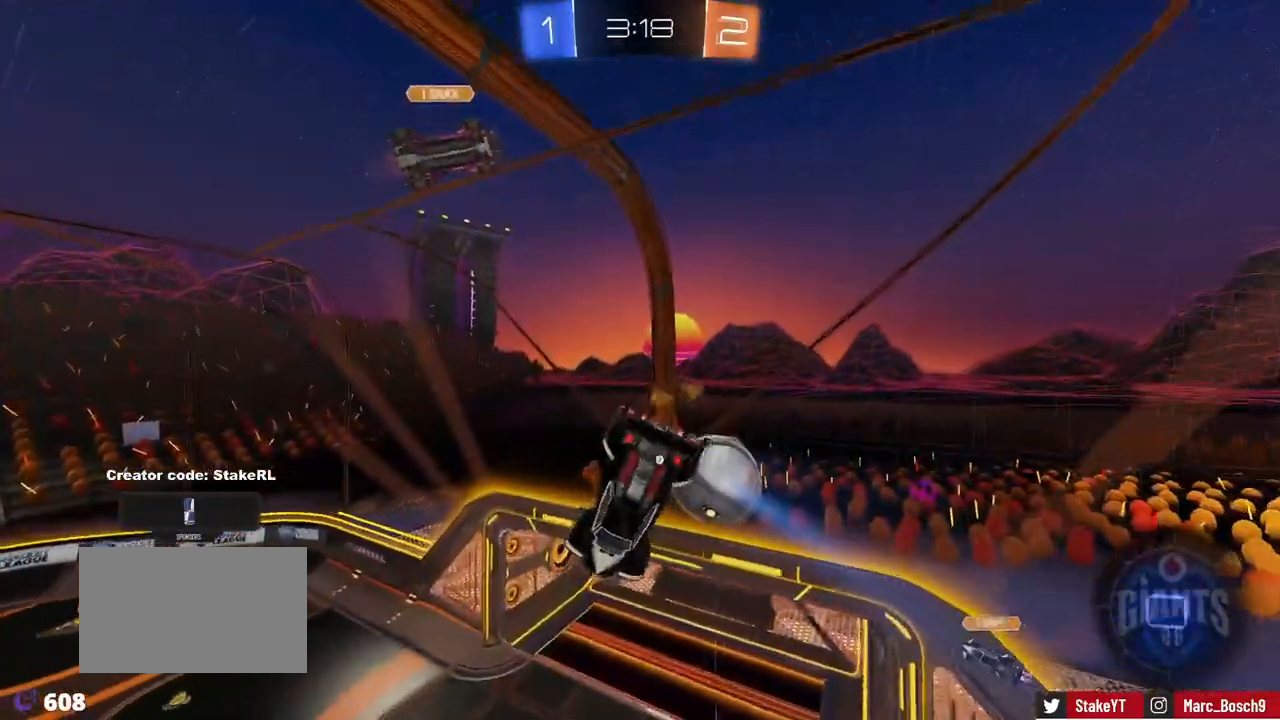
{"keys": ["d"], "mouse": [], "events": [[16, "a", "down"], [50, "a", "up"], [150, "d", "down"], [250, "s", "down"], [383, "mouse_left", "up"], [383, "s", "up"]]}
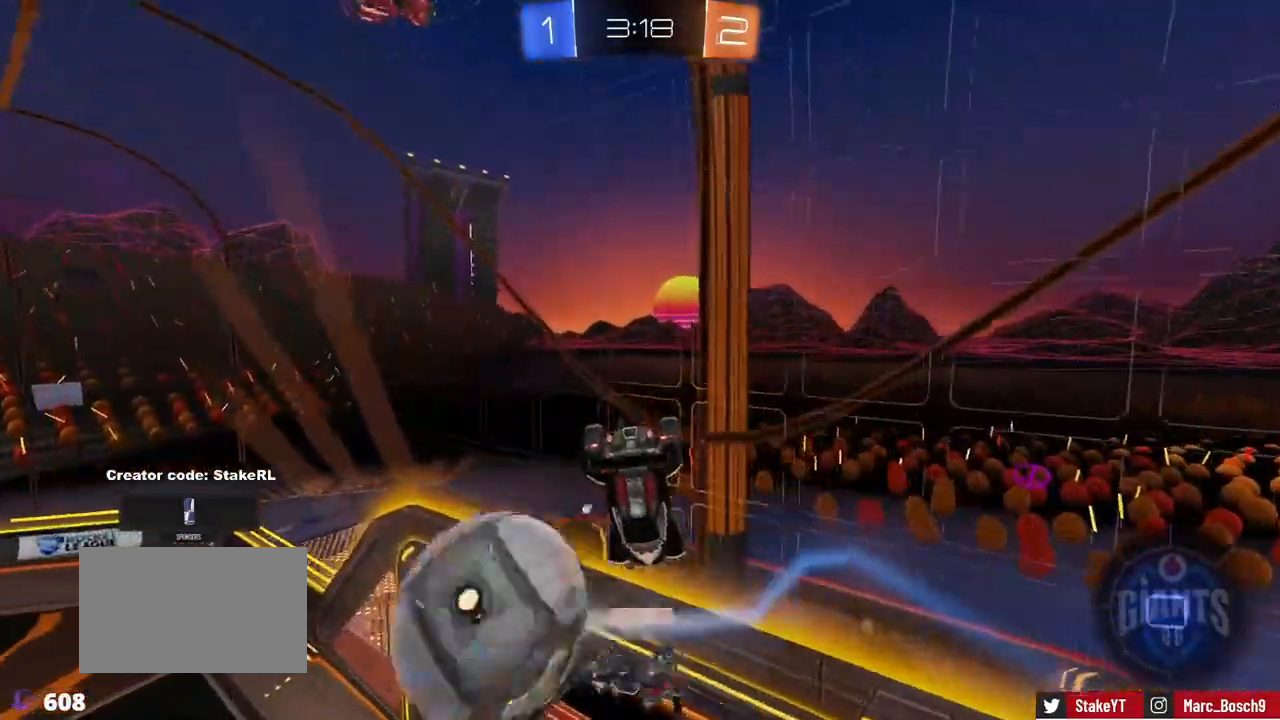
{"keys": ["d", "space", "w"], "mouse": [], "events": [[267, "d", "up"], [267, "w", "down"], [401, "d", "down"], [401, "space", "down"]]}
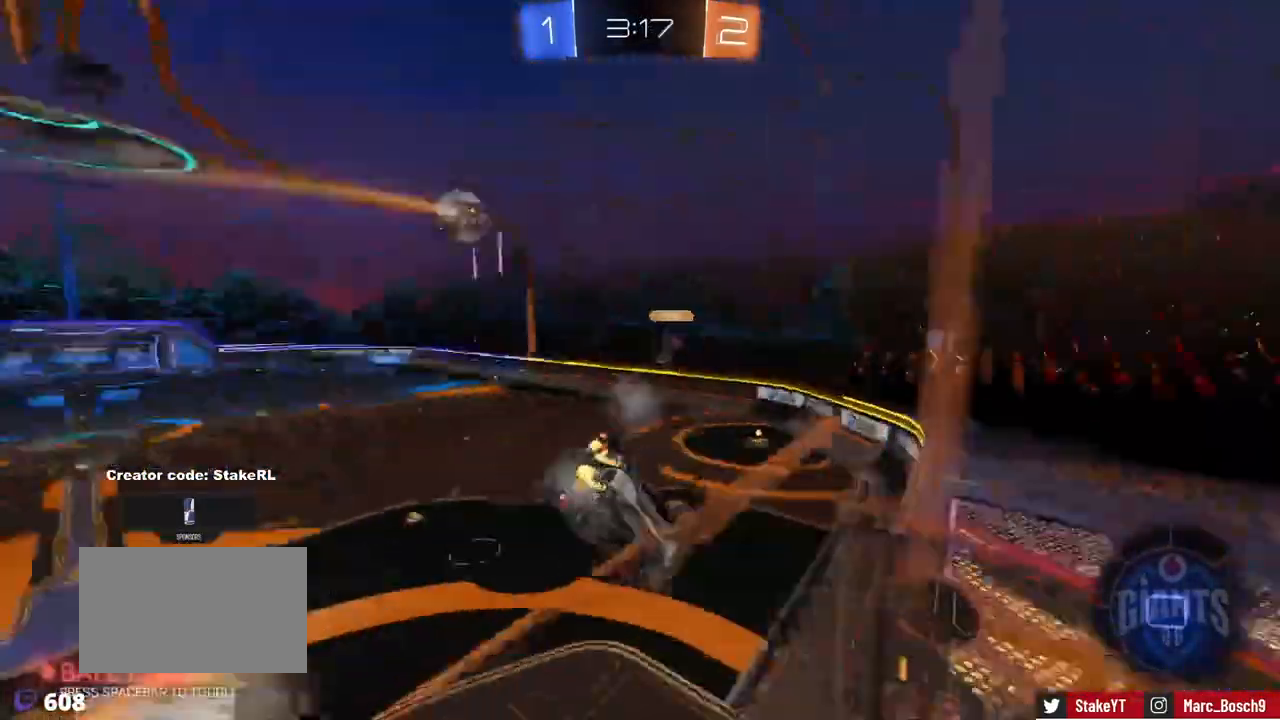
{"keys": ["d", "s", "shift"], "mouse": [], "events": [[33, "space", "up"], [183, "d", "up"], [183, "mouse_right", "down"], [217, "w", "up"], [250, "s", "down"], [300, "d", "down"], [300, "shift", "down"], [350, "mouse_right", "up"]]}
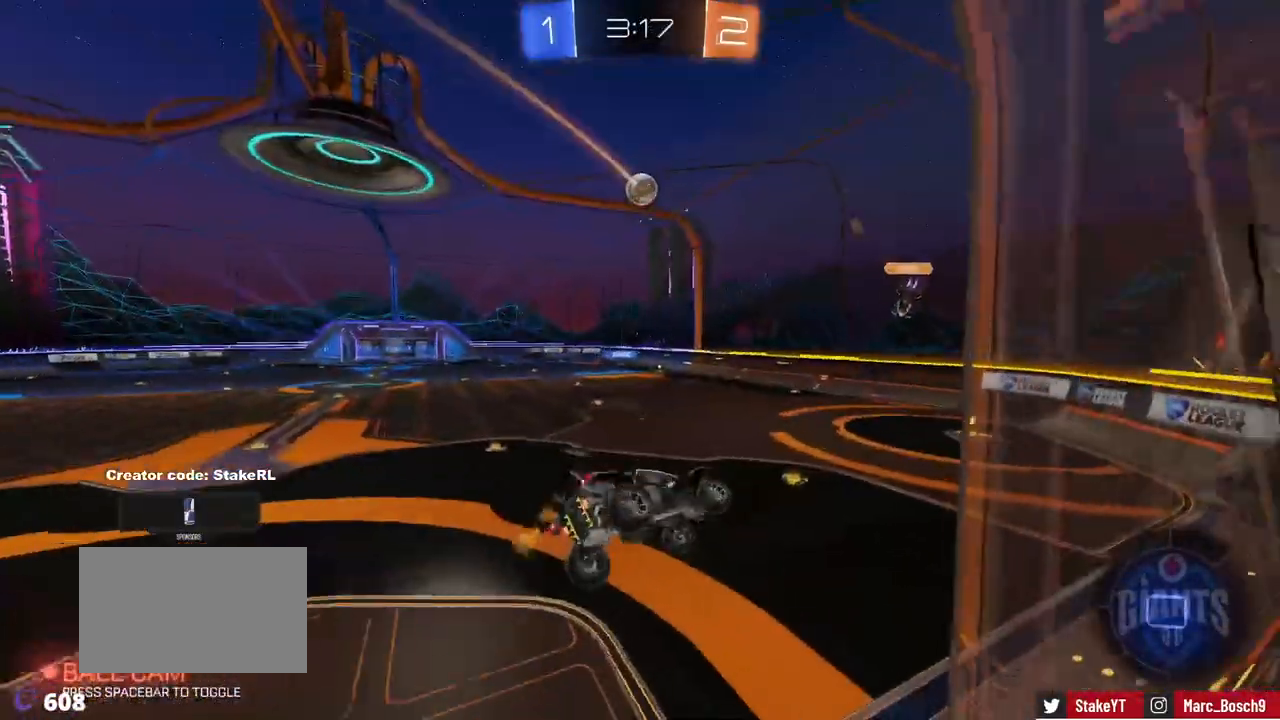
{"keys": ["a", "w"], "mouse": [], "events": [[34, "s", "up"], [84, "a", "down"], [84, "d", "up"], [84, "shift", "up"], [184, "a", "up"], [284, "mouse_right", "down"], [284, "w", "down"], [367, "a", "down"], [467, "mouse_right", "up"]]}
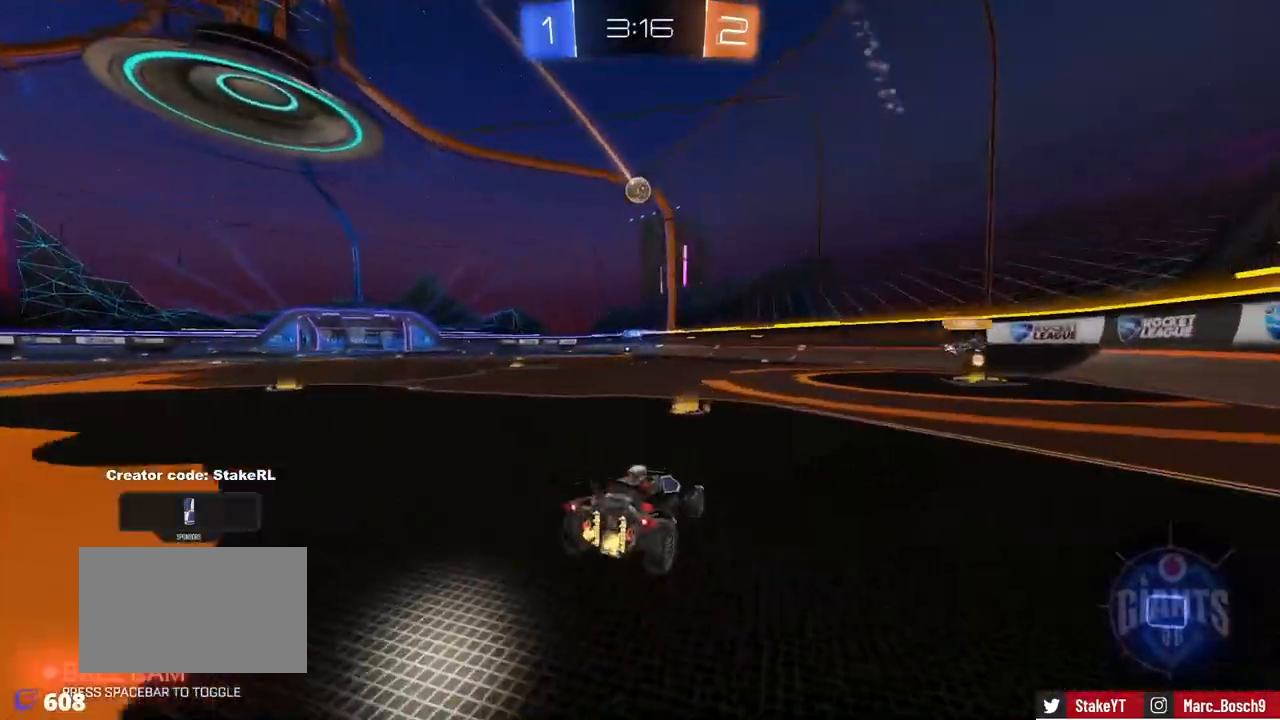
{"keys": ["a", "shift"], "mouse": ["left", "right"], "events": [[16, "a", "up"], [150, "a", "down"], [283, "a", "up"], [283, "d", "down"], [283, "mouse_left", "down"], [283, "mouse_right", "down"], [383, "a", "down"], [383, "d", "up"], [383, "mouse_right", "up"], [383, "shift", "down"], [433, "mouse_right", "down"], [484, "w", "up"]]}
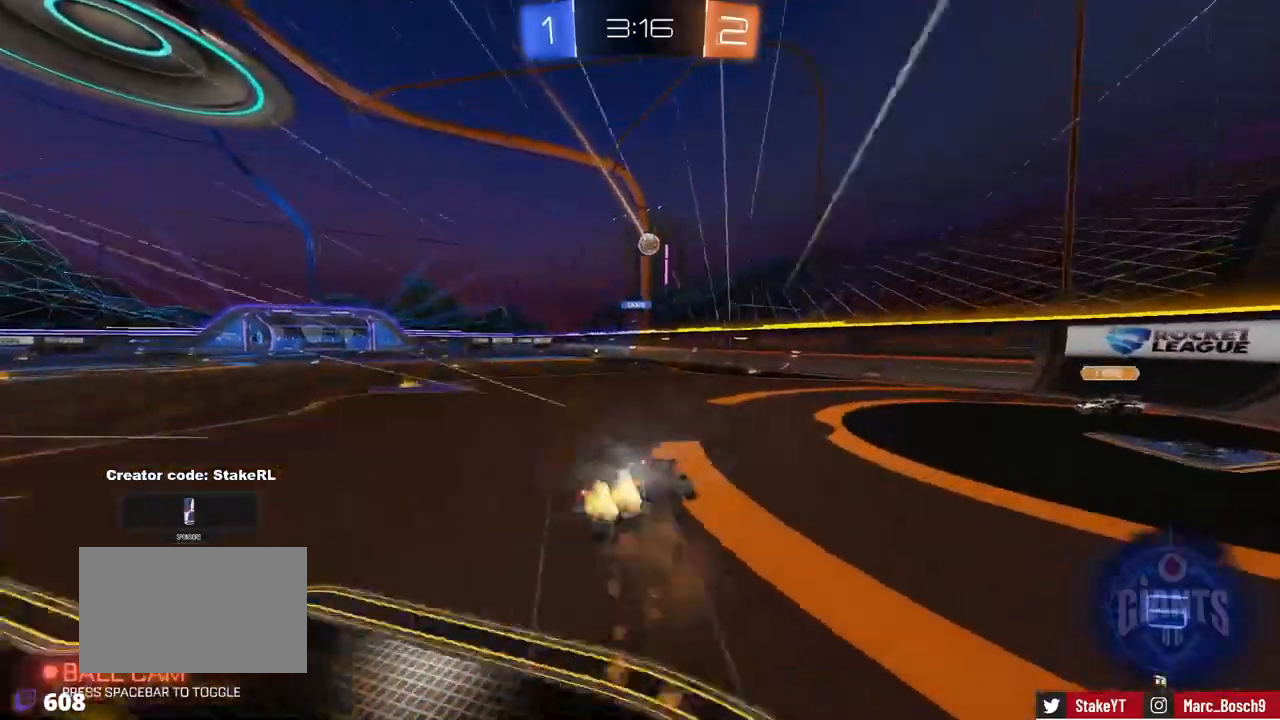
{"keys": ["a", "s", "shift"], "mouse": [], "events": [[17, "mouse_left", "up"], [17, "s", "down"], [117, "mouse_right", "up"], [250, "s", "up"], [351, "s", "down"]]}
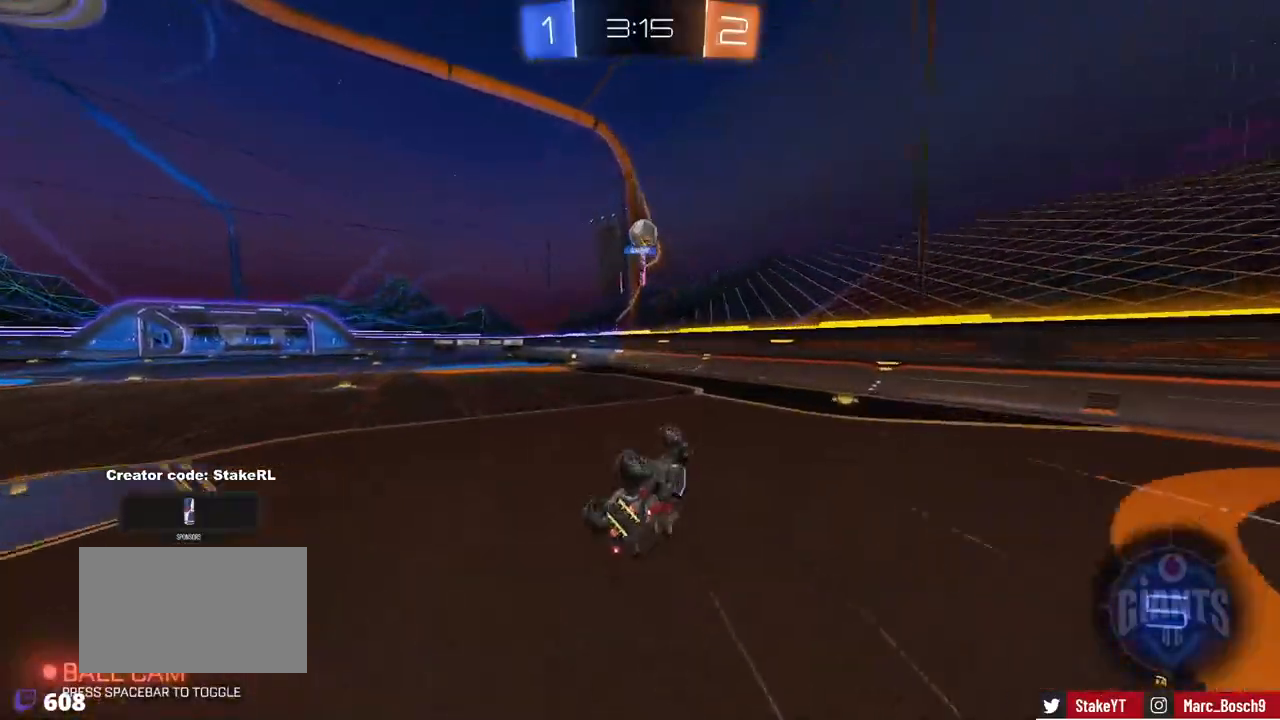
{"keys": [], "mouse": [], "events": [[83, "s", "up"], [133, "space", "down"], [183, "shift", "up"], [233, "a", "up"], [317, "space", "up"]]}
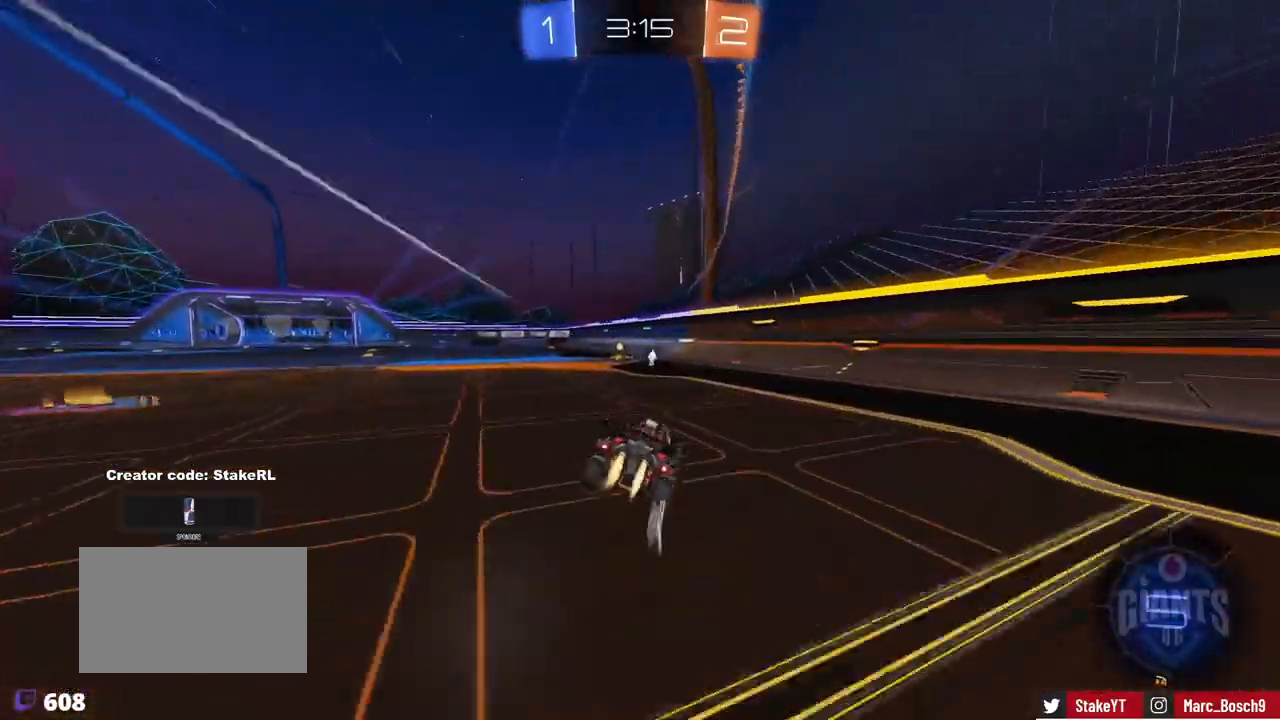
{"keys": ["w"], "mouse": [], "events": [[17, "mouse_left", "down"], [17, "w", "down"], [200, "a", "down"], [301, "mouse_left", "up"], [301, "space", "down"], [484, "a", "up"], [484, "space", "up"]]}
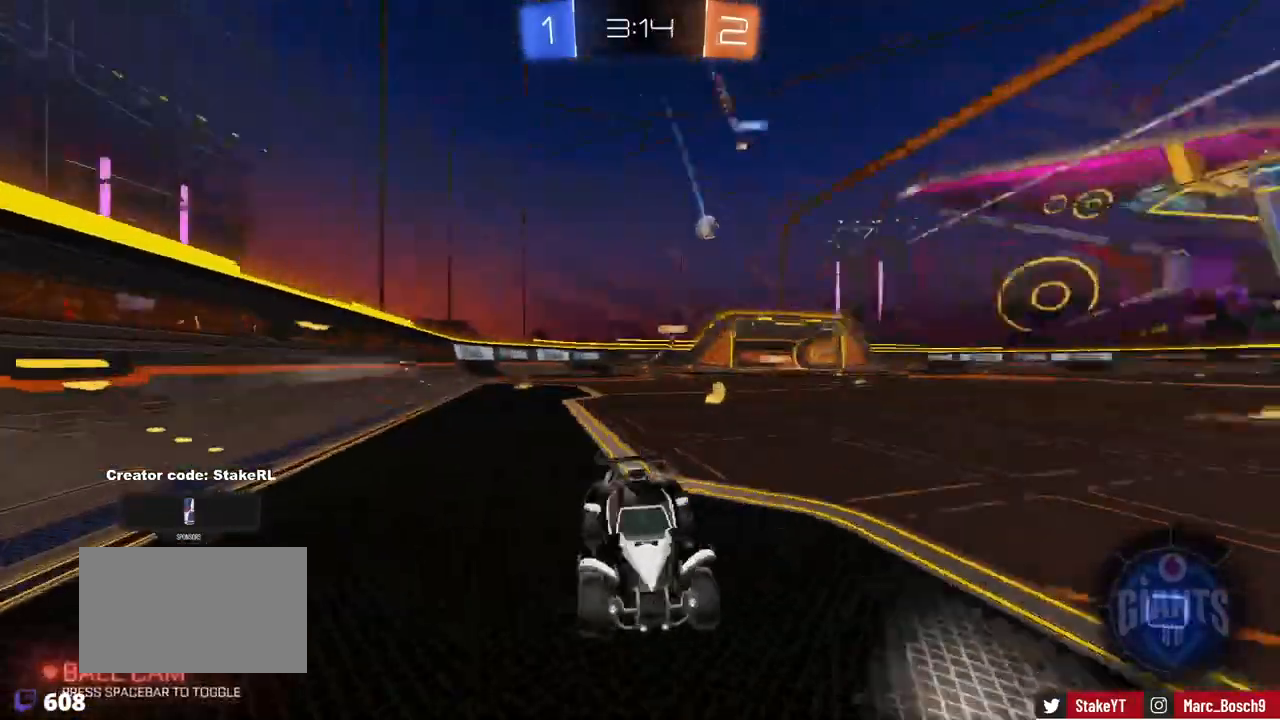
{"keys": ["a", "w"], "mouse": ["left"], "events": [[66, "a", "down"], [66, "shift", "down"], [217, "shift", "up"], [400, "mouse_left", "down"]]}
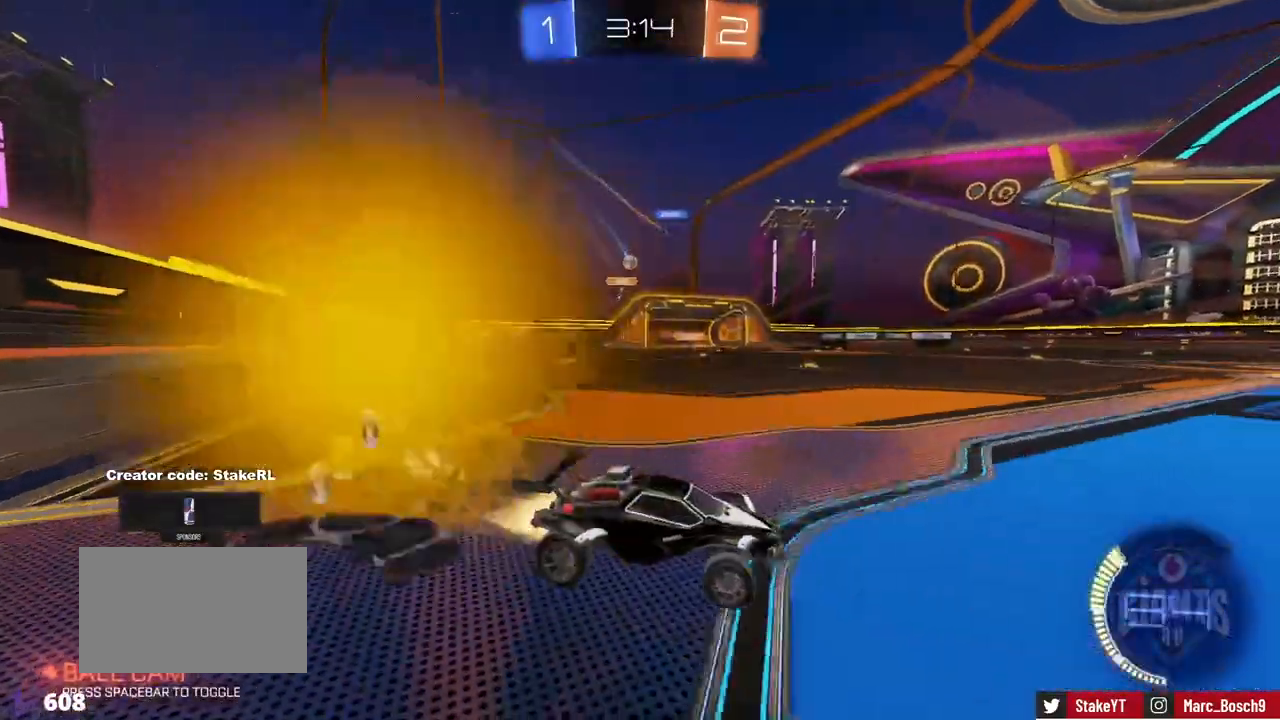
{"keys": ["w"], "mouse": [], "events": [[367, "mouse_left", "up"], [417, "a", "up"]]}
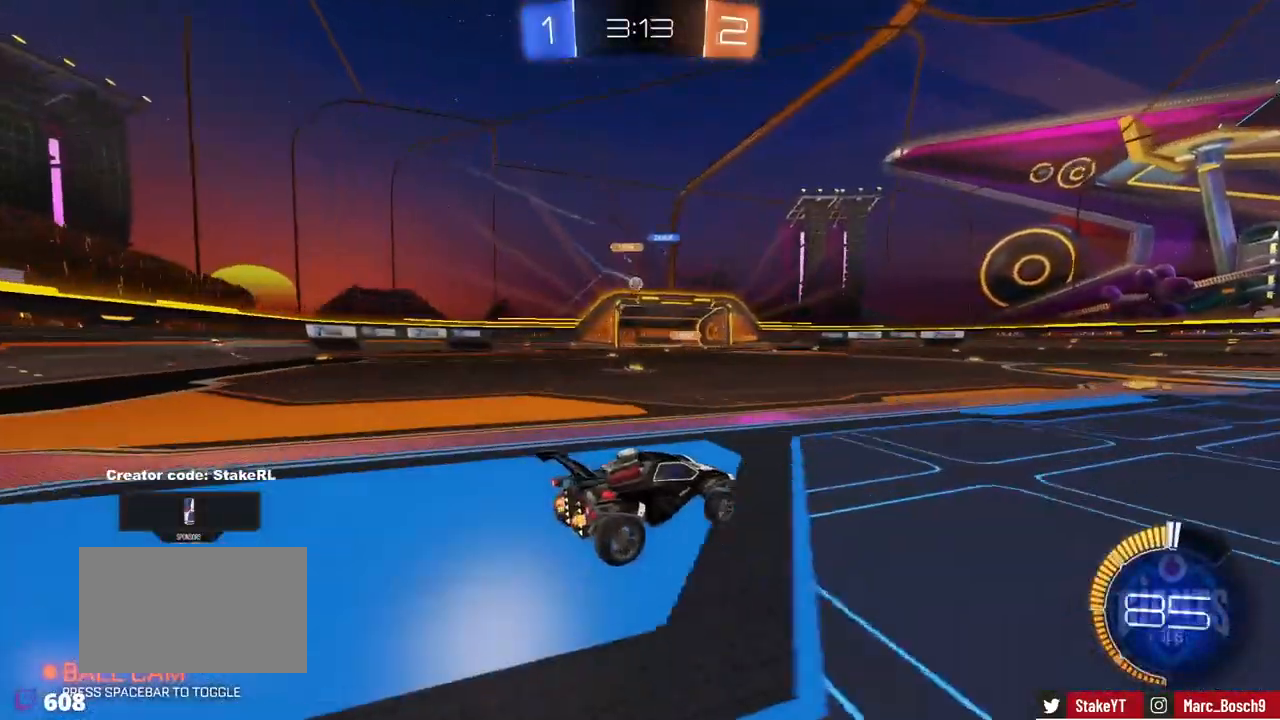
{"keys": ["w"], "mouse": [], "events": []}
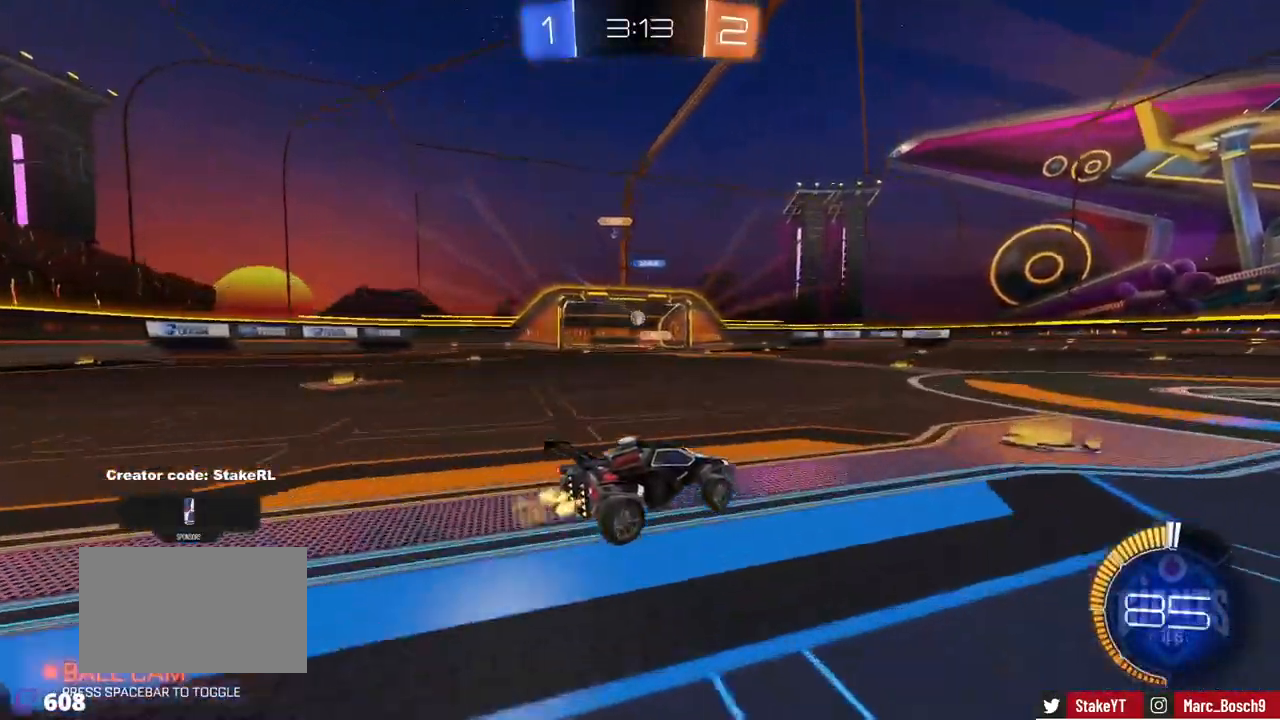
{"keys": ["w"], "mouse": [], "events": [[117, "a", "down"], [501, "a", "up"]]}
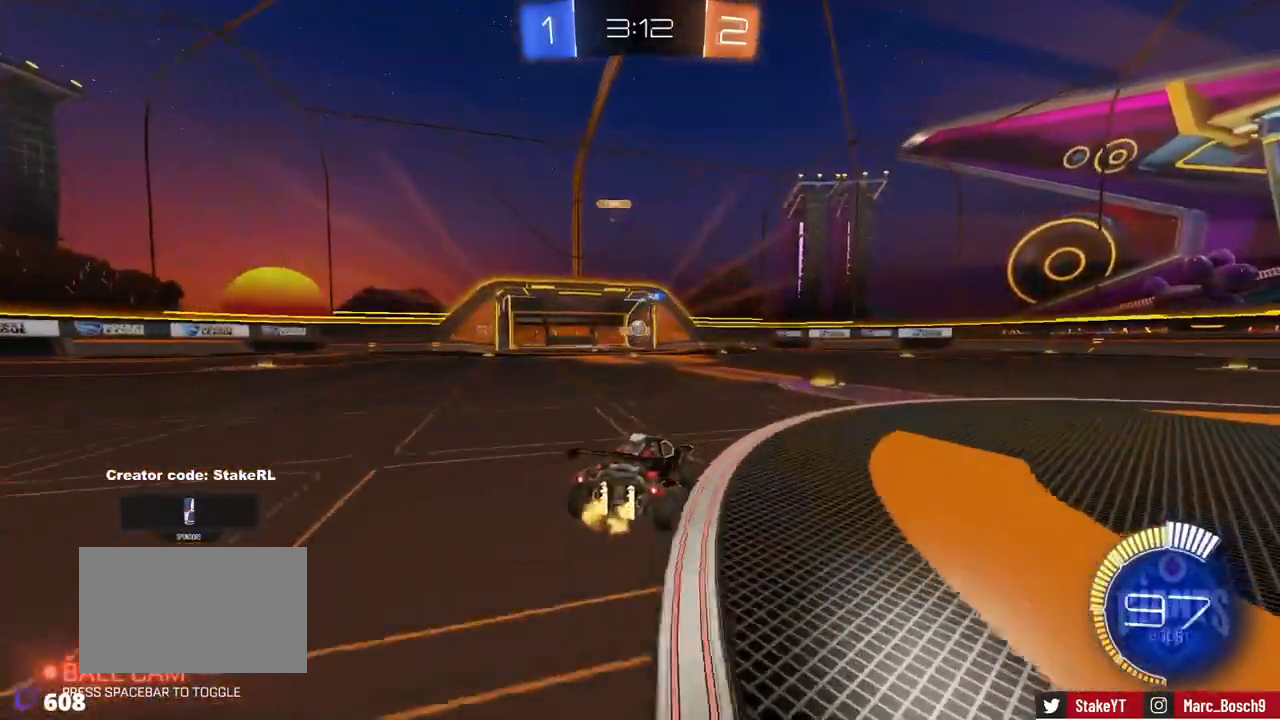
{"keys": ["w"], "mouse": ["left"], "events": [[133, "d", "down"], [317, "d", "up"], [417, "mouse_left", "down"]]}
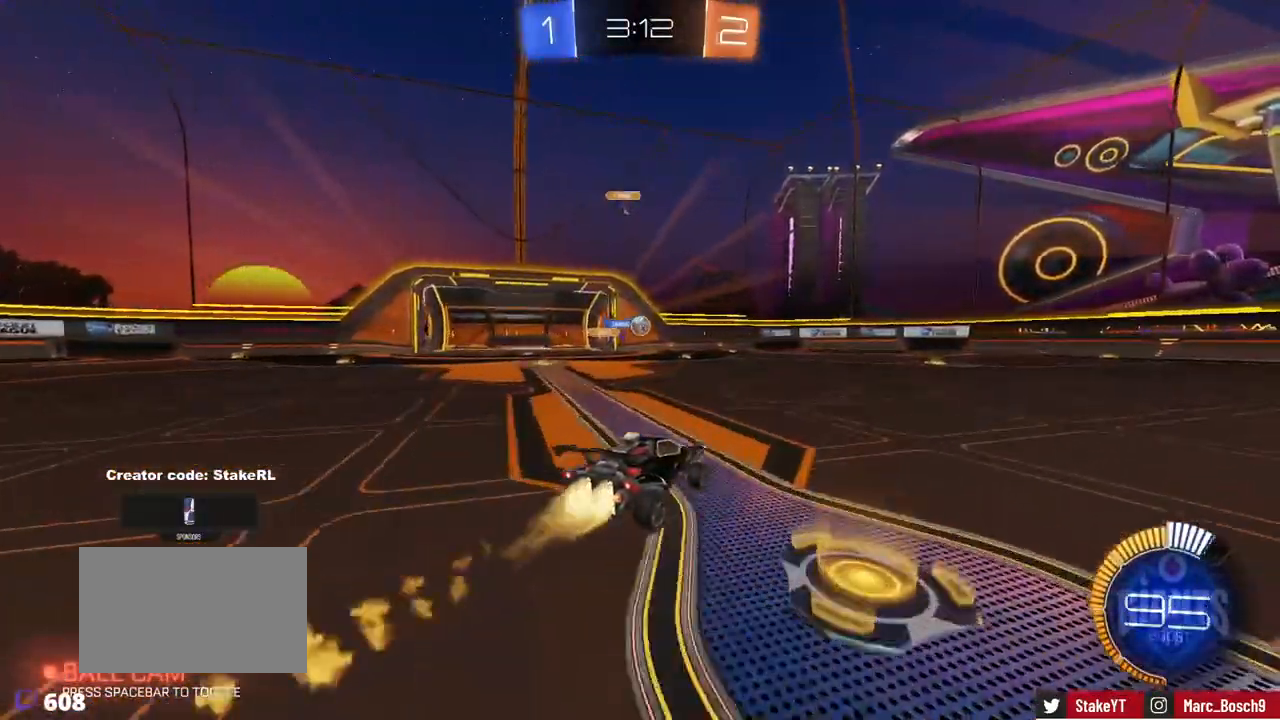
{"keys": ["w"], "mouse": [], "events": [[50, "a", "down"], [150, "a", "up"], [234, "mouse_left", "up"]]}
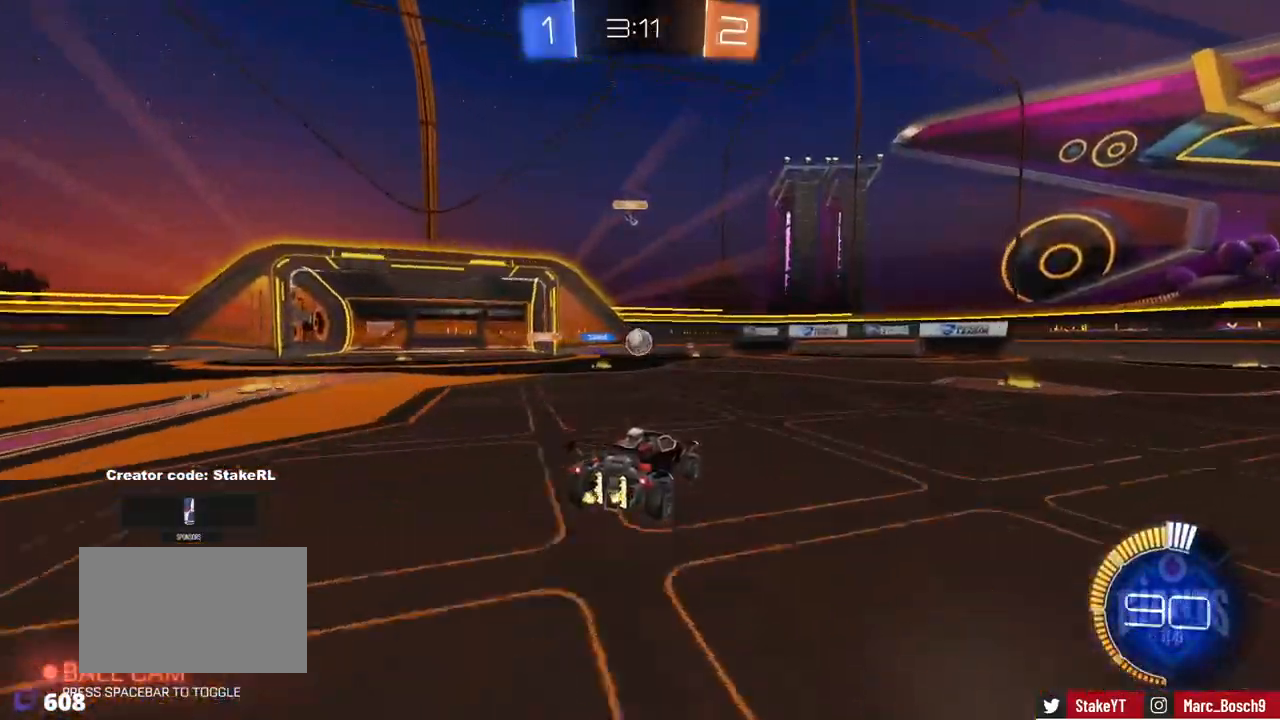
{"keys": ["d"], "mouse": [], "events": [[16, "mouse_left", "down"], [217, "mouse_left", "up"], [450, "w", "up"], [484, "d", "down"]]}
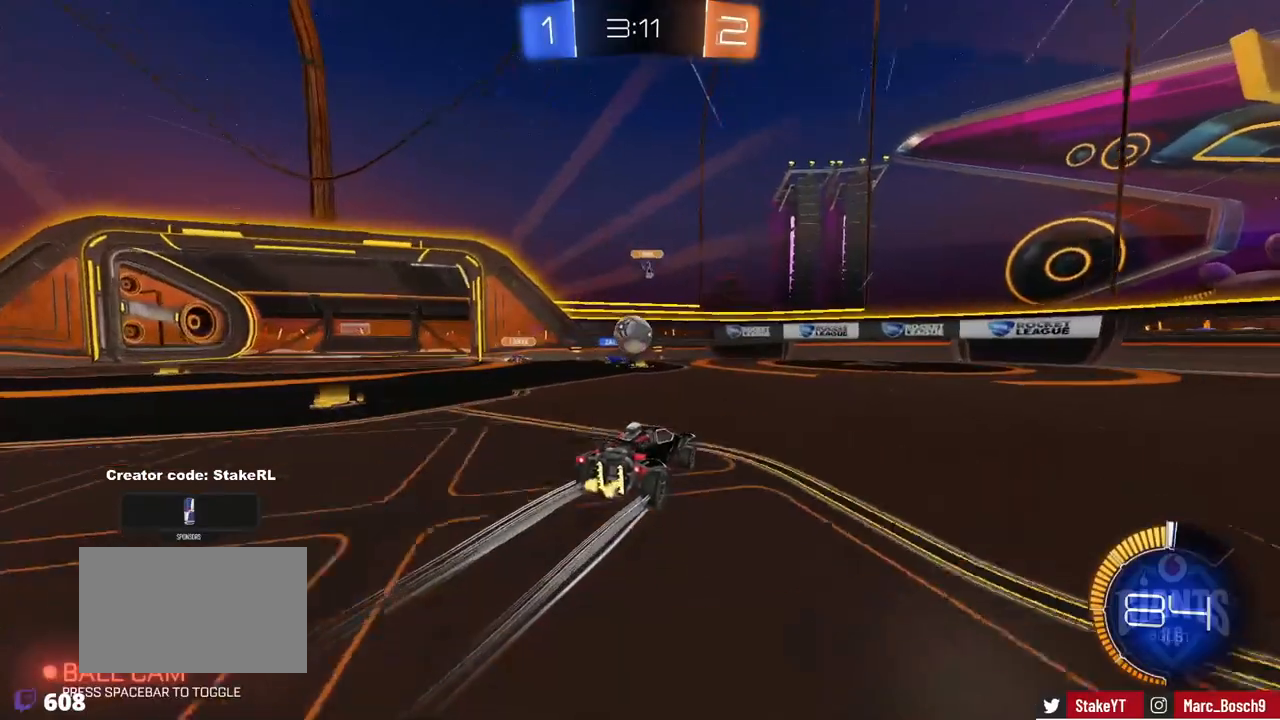
{"keys": ["a", "d", "s"], "mouse": [], "events": [[34, "s", "down"], [267, "s", "up"], [467, "a", "down"], [467, "s", "down"]]}
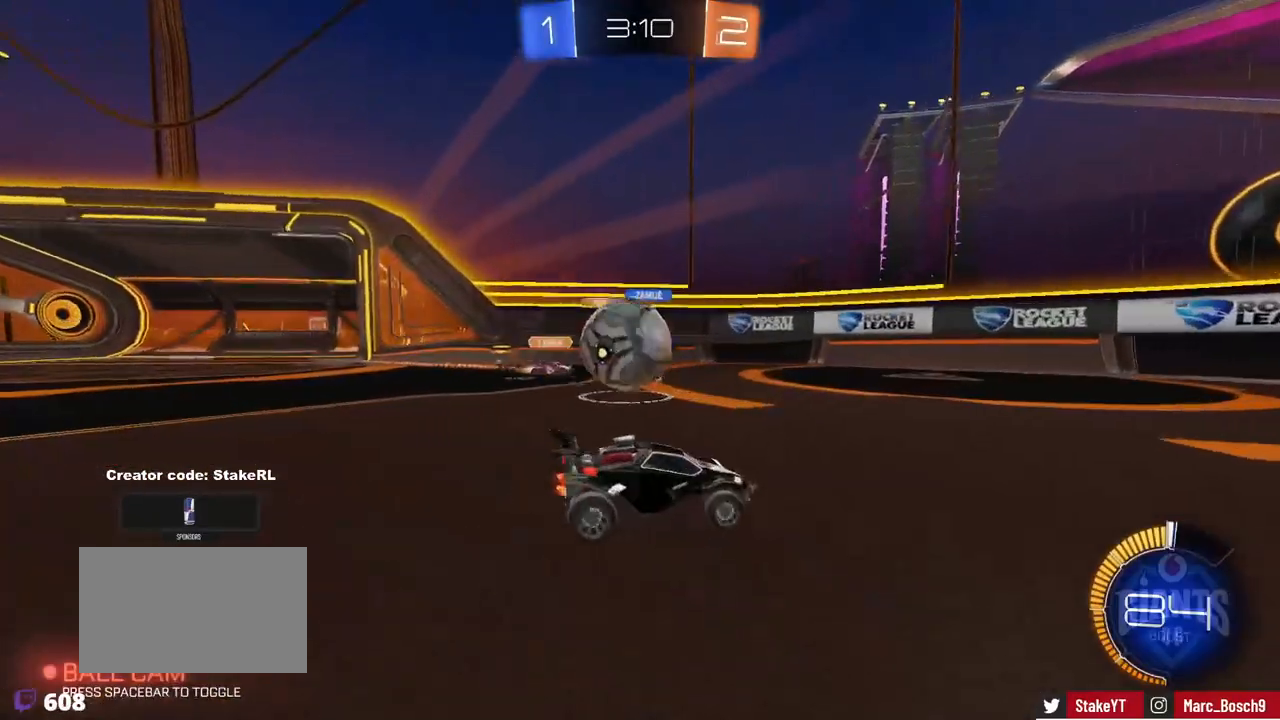
{"keys": ["a", "shift"], "mouse": ["right"], "events": [[16, "d", "up"], [50, "a", "up"], [100, "s", "up"], [200, "d", "down"], [250, "d", "up"], [250, "mouse_right", "down"], [283, "a", "down"], [283, "shift", "down"], [333, "mouse_right", "up"], [433, "mouse_right", "down"]]}